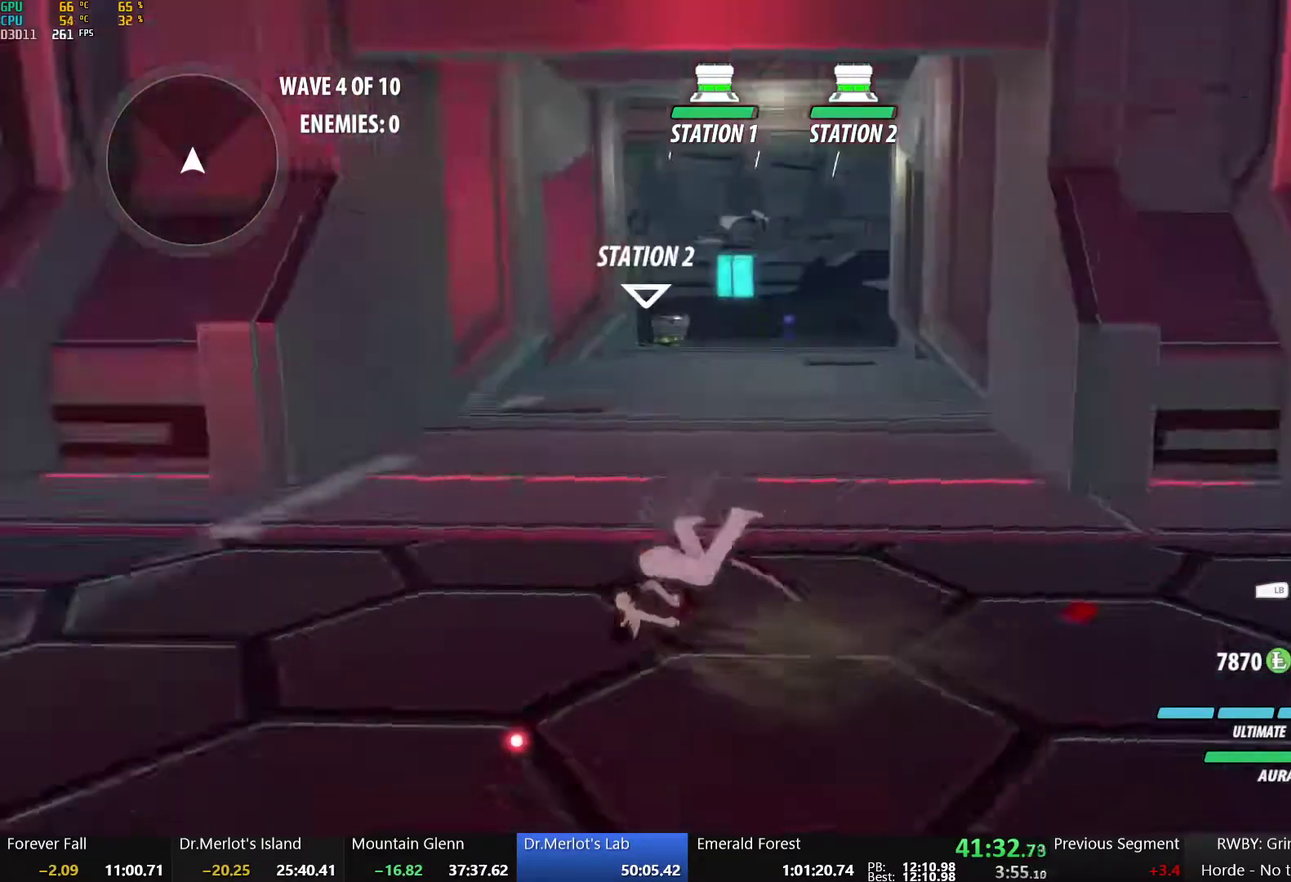
Gameplay with a controller (Xbox layout); each line is a JSON object with the inputs held at the frame after it. "events" lists button and stick changes between this image and that frame as [ms after this image, input, new state], when the widget could be followed in between.
{"buttons": ["L1"], "left_stick": "down", "right_stick": "right", "events": [[67, "left_stick", "right"], [167, "right_stick", "down-left"], [250, "right_stick", "center"], [350, "right_stick", "up-right"], [400, "left_stick", "down-right"], [450, "L1", "down"], [467, "right_stick", "right"], [500, "left_stick", "down"]]}
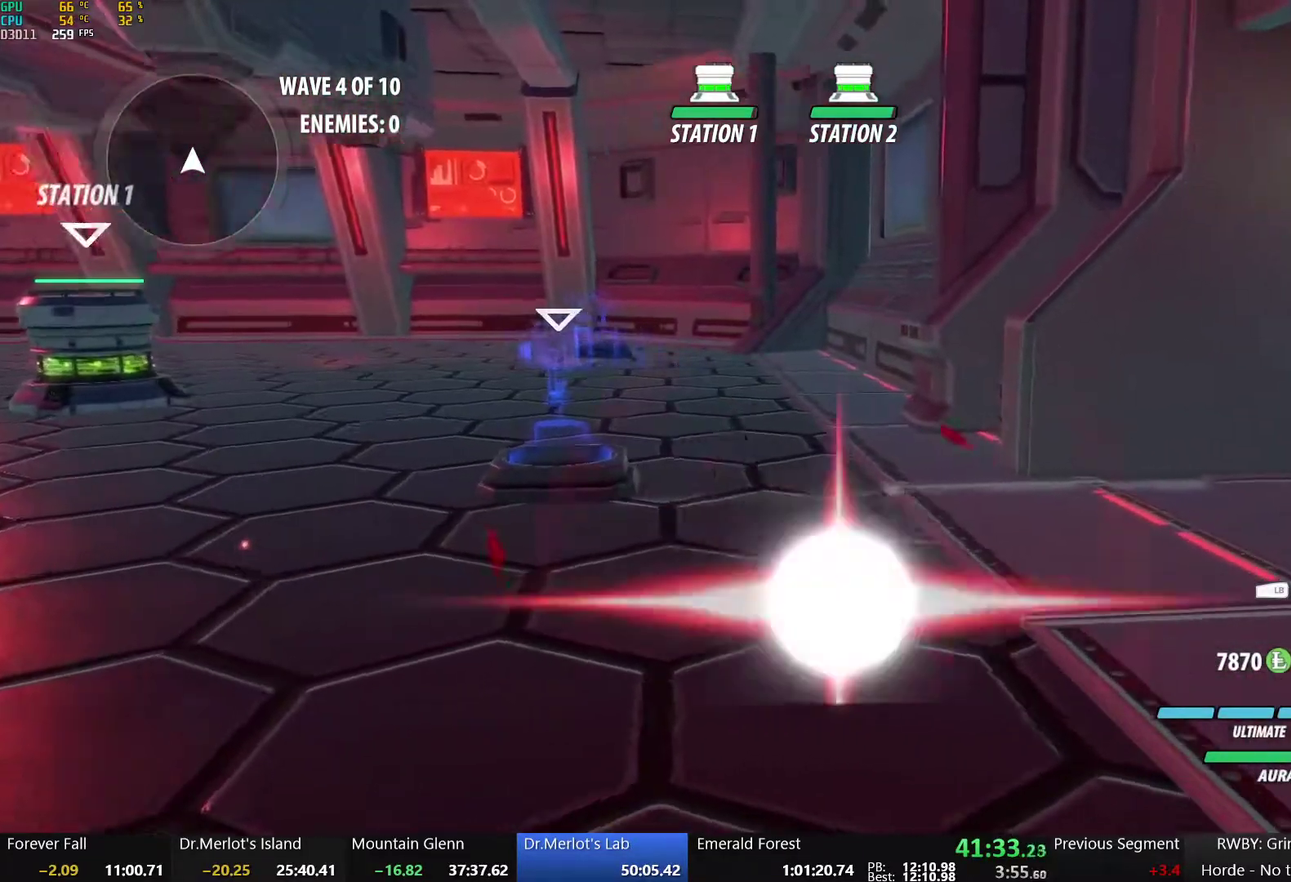
{"buttons": [], "left_stick": "center", "right_stick": "right", "events": [[50, "L1", "up"], [333, "left_stick", "center"]]}
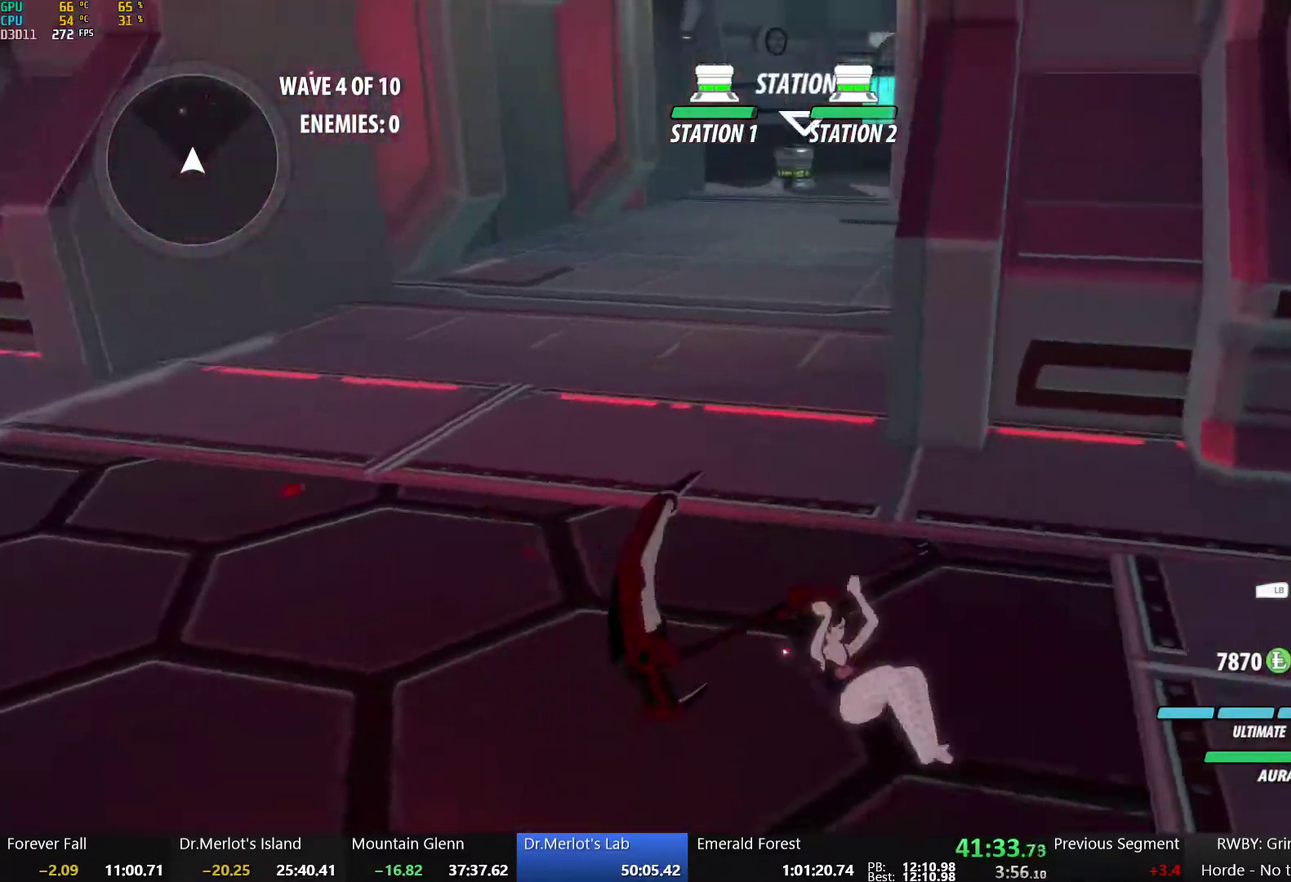
{"buttons": ["A", "R2"], "left_stick": "up-right", "right_stick": "center", "events": [[17, "left_stick", "right"], [133, "right_stick", "center"], [250, "left_stick", "up-right"], [433, "A", "down"], [433, "R2", "down"]]}
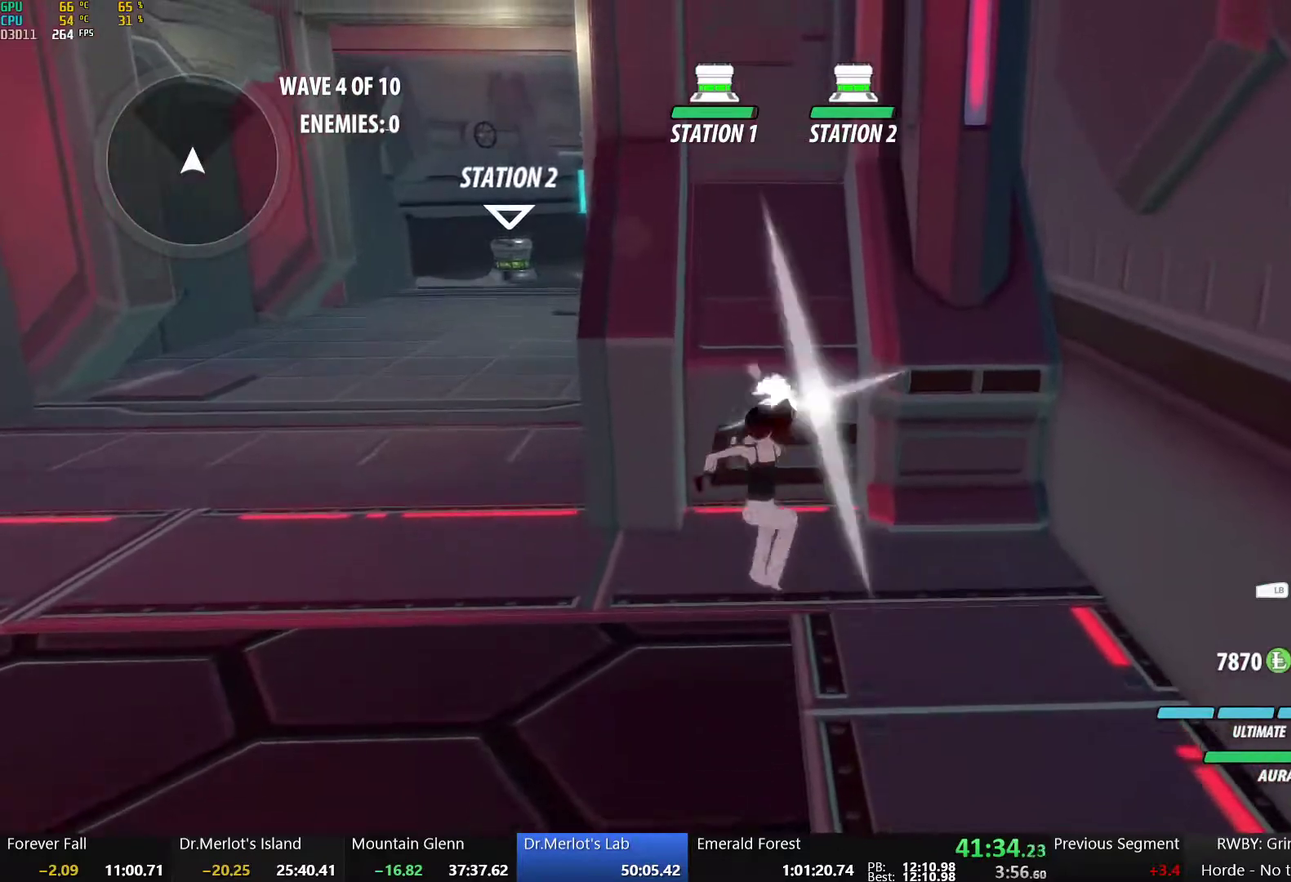
{"buttons": ["B"], "left_stick": "up", "right_stick": "center", "events": [[17, "A", "up"], [17, "B", "down"], [33, "left_stick", "up"], [50, "R2", "up"], [133, "B", "up"], [167, "A", "down"], [183, "R2", "down"], [267, "A", "up"], [267, "B", "down"], [283, "R2", "up"], [367, "A", "down"], [367, "B", "up"], [383, "R2", "down"], [450, "A", "up"], [450, "B", "down"], [483, "R2", "up"]]}
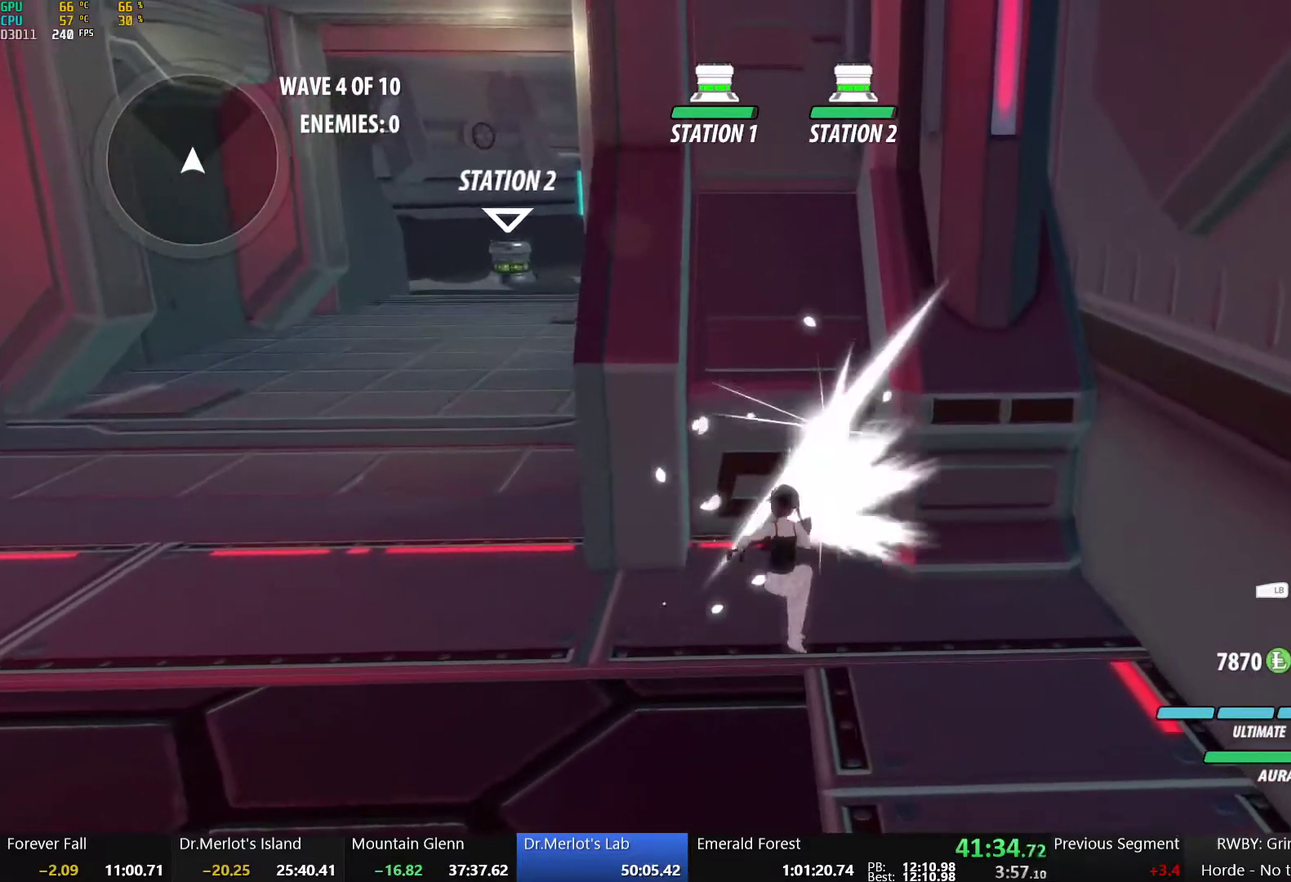
{"buttons": ["B"], "left_stick": "up", "right_stick": "center", "events": [[50, "A", "down"], [67, "B", "up"], [67, "R2", "down"], [117, "A", "up"], [133, "B", "down"], [150, "R2", "up"], [217, "A", "down"], [217, "B", "up"], [250, "R2", "down"], [300, "A", "up"], [317, "B", "down"], [333, "R2", "up"], [400, "B", "up"], [417, "A", "down"], [417, "R2", "down"], [500, "A", "up"], [500, "B", "down"], [500, "R2", "up"]]}
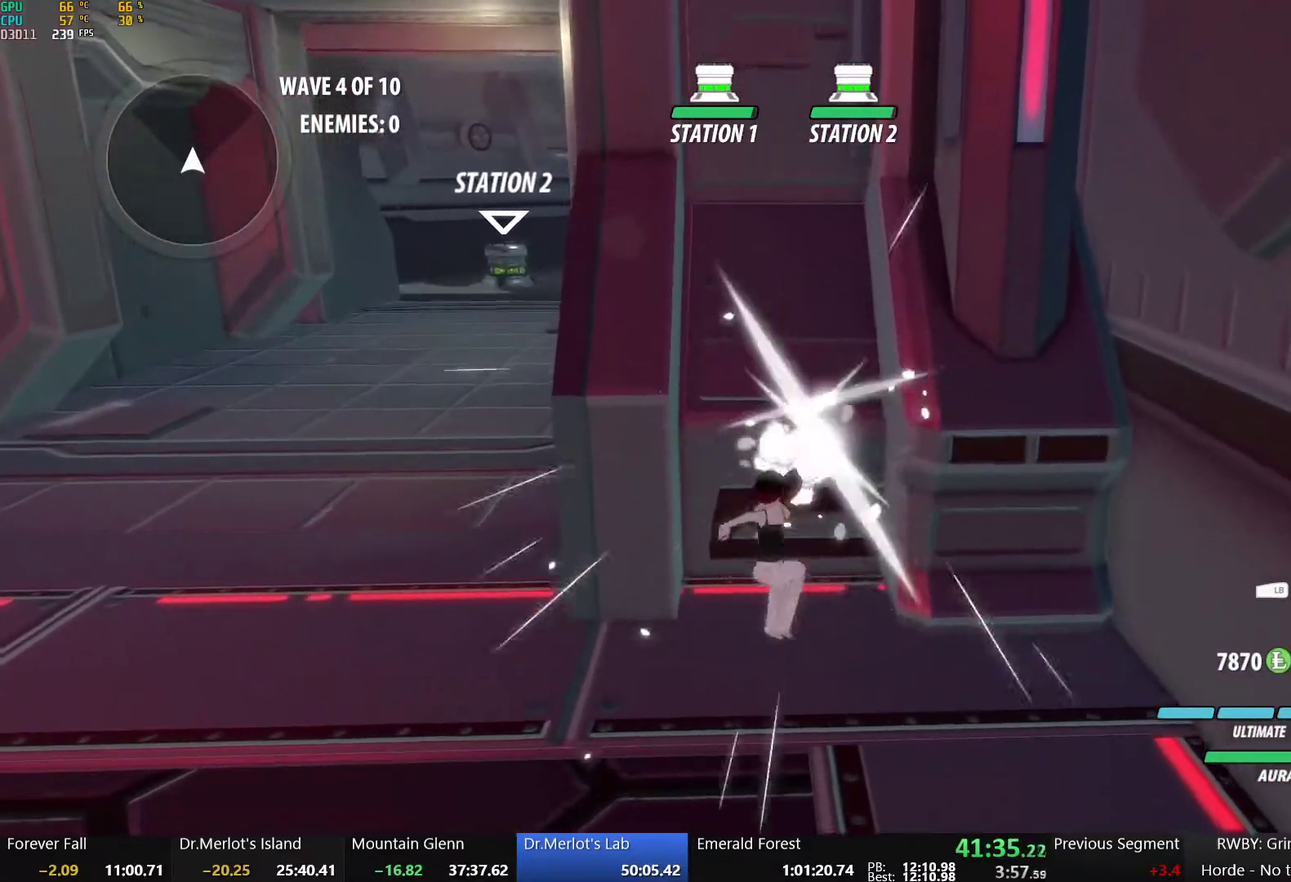
{"buttons": ["R2"], "left_stick": "up-right", "right_stick": "center", "events": [[67, "A", "down"], [83, "B", "up"], [83, "R2", "down"], [150, "A", "up"], [150, "B", "down"], [183, "R2", "up"], [233, "A", "down"], [250, "B", "up"], [250, "R2", "down"], [317, "A", "up"], [317, "left_stick", "up-right"], [333, "B", "down"], [350, "R2", "up"], [417, "A", "down"], [417, "B", "up"], [433, "R2", "down"], [500, "A", "up"]]}
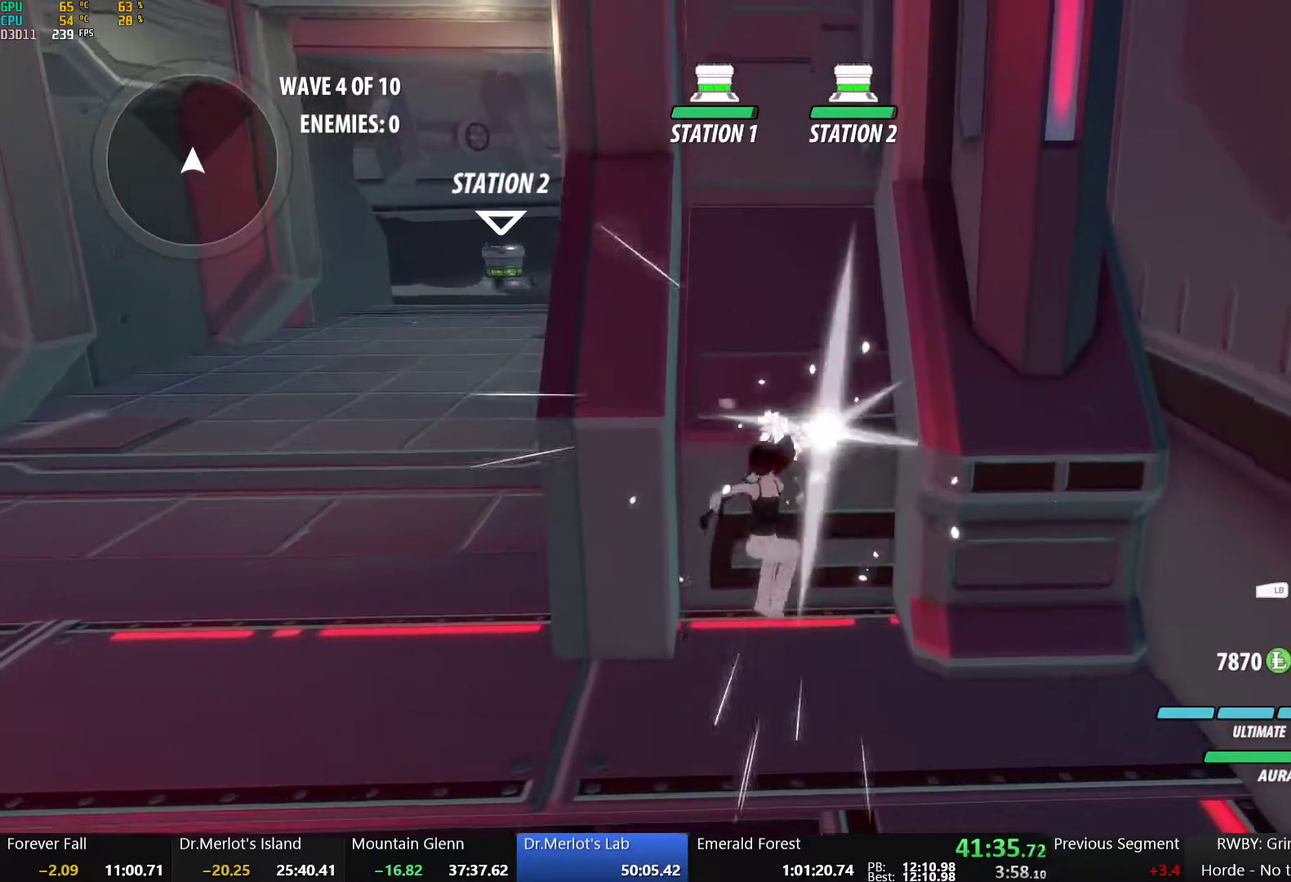
{"buttons": ["A", "R2"], "left_stick": "up-right", "right_stick": "center", "events": [[17, "B", "down"], [33, "R2", "up"], [83, "A", "down"], [100, "B", "up"], [100, "R2", "down"], [150, "A", "up"], [167, "B", "down"], [183, "R2", "up"], [267, "A", "down"], [267, "B", "up"], [283, "R2", "down"], [333, "A", "up"], [333, "B", "down"], [367, "R2", "up"], [450, "A", "down"], [450, "B", "up"], [450, "R2", "down"]]}
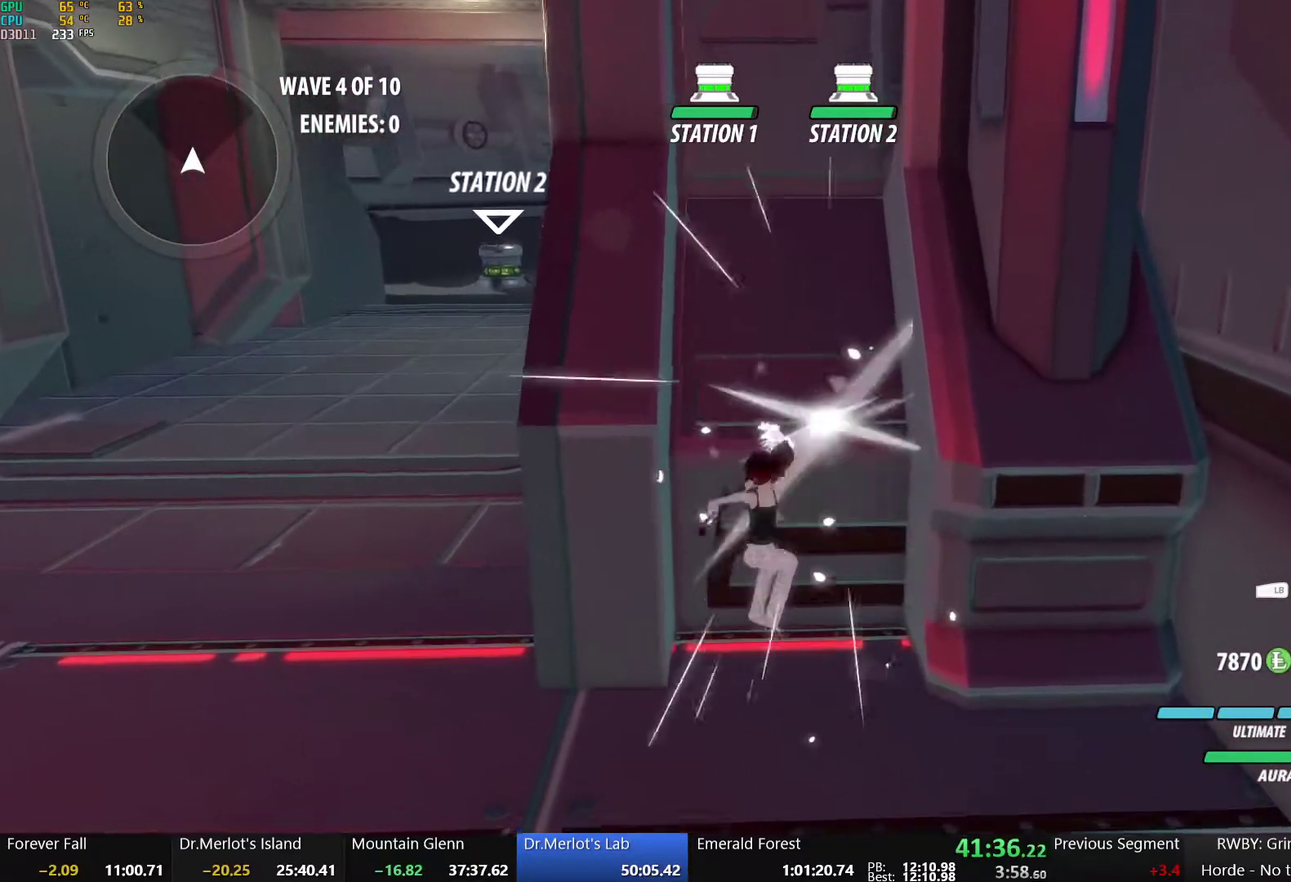
{"buttons": ["A", "R2"], "left_stick": "up-right", "right_stick": "center", "events": [[17, "A", "up"], [17, "B", "down"], [17, "R2", "up"], [133, "A", "down"], [133, "B", "up"], [133, "R2", "down"], [200, "A", "up"], [200, "B", "down"], [233, "R2", "up"], [300, "A", "down"], [300, "B", "up"], [317, "R2", "down"], [367, "A", "up"], [383, "B", "down"], [400, "R2", "up"], [483, "A", "down"], [483, "B", "up"], [483, "R2", "down"]]}
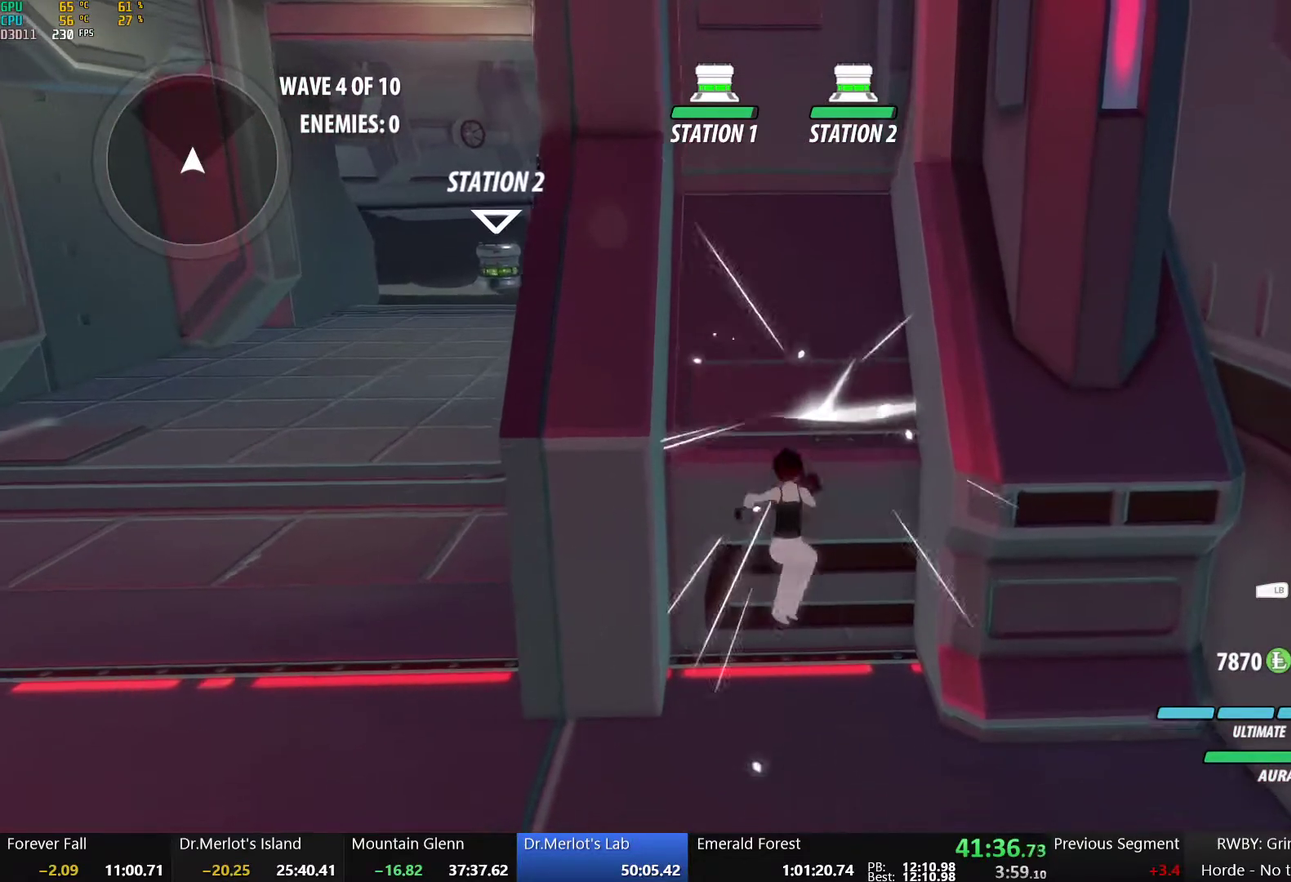
{"buttons": ["B"], "left_stick": "up", "right_stick": "center", "events": [[33, "A", "up"], [50, "B", "down"], [67, "R2", "up"], [150, "A", "down"], [150, "B", "up"], [167, "R2", "down"], [217, "A", "up"], [217, "B", "down"], [250, "R2", "up"], [333, "A", "down"], [333, "B", "up"], [350, "R2", "down"], [400, "A", "up"], [433, "B", "down"], [433, "R2", "up"], [433, "left_stick", "up"]]}
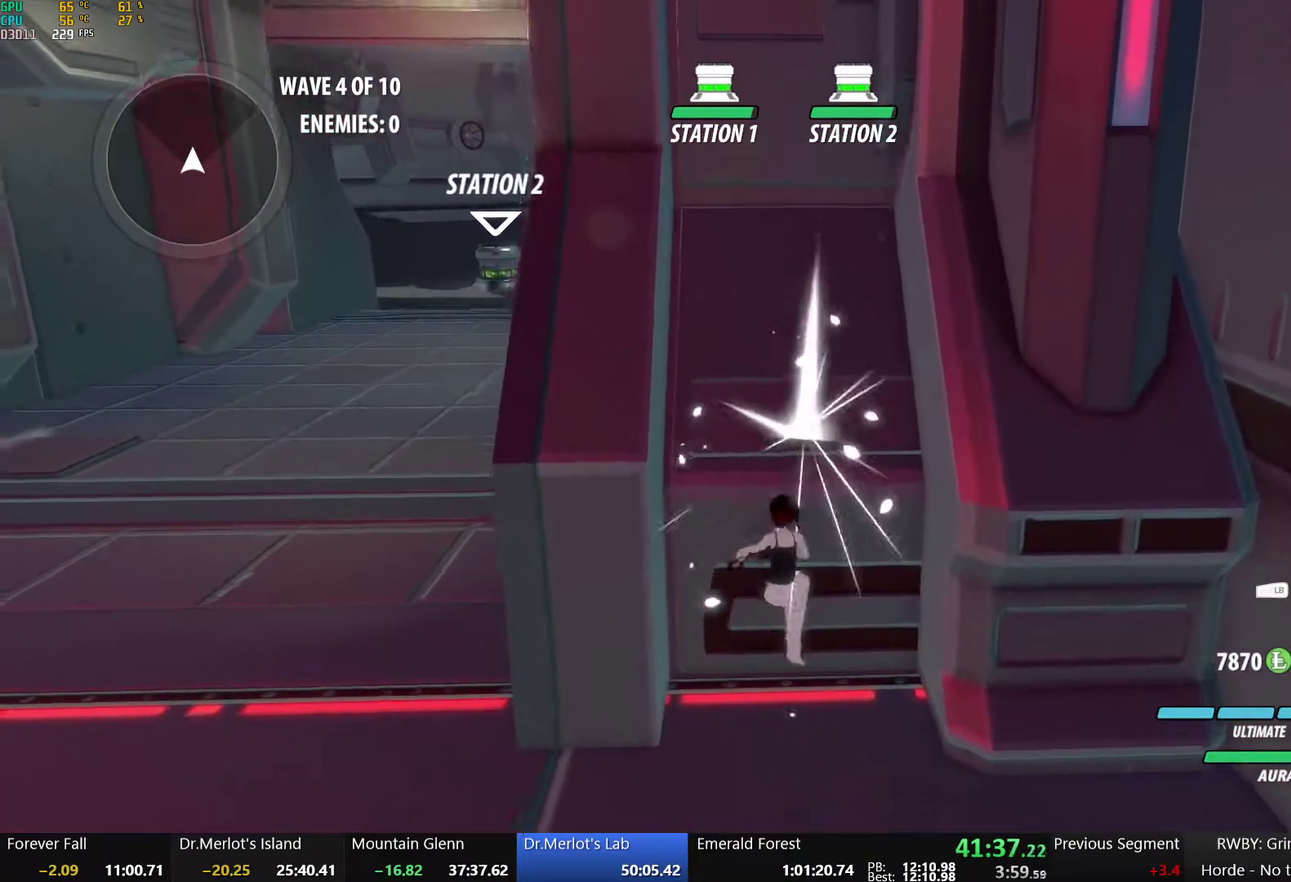
{"buttons": ["B"], "left_stick": "up-right", "right_stick": "center", "events": [[17, "B", "up"], [33, "A", "down"], [33, "R2", "down"], [83, "A", "up"], [100, "B", "down"], [117, "R2", "up"], [200, "A", "down"], [200, "B", "up"], [217, "R2", "down"], [250, "A", "up"], [267, "B", "down"], [300, "R2", "up"], [350, "left_stick", "up-right"], [367, "A", "down"], [367, "B", "up"], [367, "R2", "down"], [433, "A", "up"], [450, "B", "down"], [450, "R2", "up"]]}
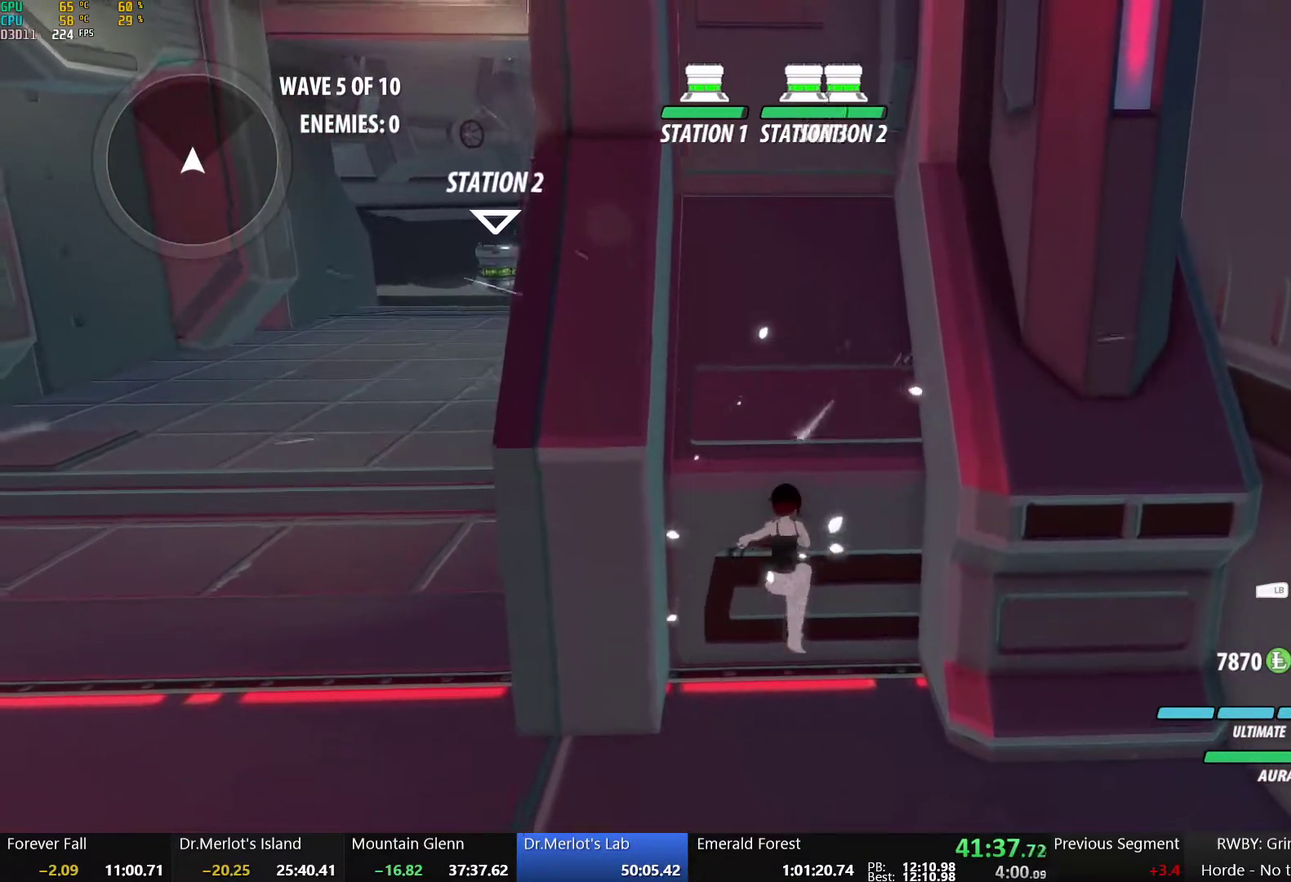
{"buttons": ["B"], "left_stick": "up", "right_stick": "center", "events": [[33, "B", "up"], [33, "left_stick", "up"], [50, "A", "down"], [50, "R2", "down"], [100, "A", "up"], [117, "B", "down"], [150, "R2", "up"], [217, "A", "down"], [233, "B", "up"], [233, "R2", "down"], [283, "A", "up"], [300, "B", "down"], [300, "R2", "up"], [383, "A", "down"], [383, "B", "up"], [400, "R2", "down"], [450, "A", "up"], [467, "B", "down"], [467, "R2", "up"]]}
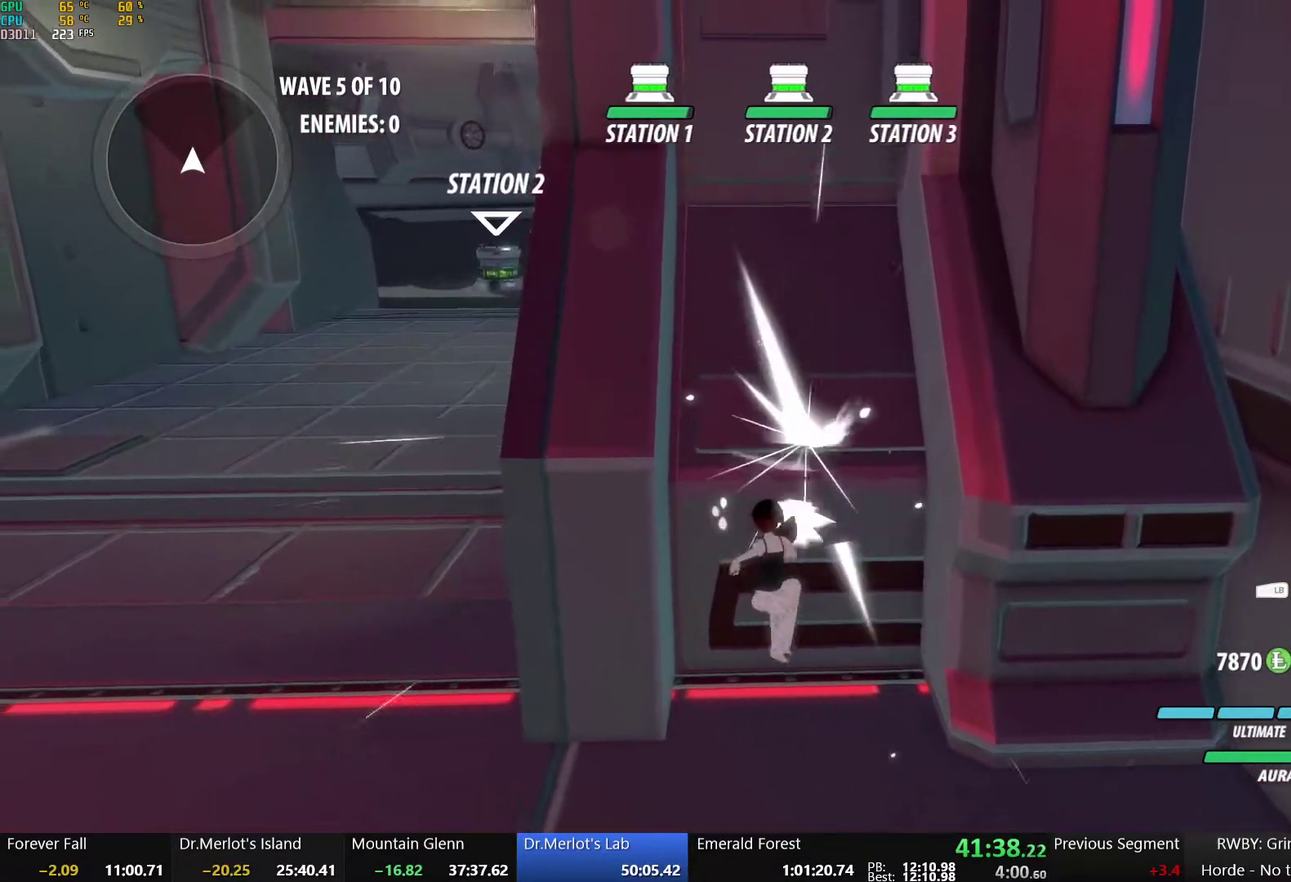
{"buttons": ["B", "R2"], "left_stick": "up-right", "right_stick": "center", "events": [[50, "left_stick", "up-right"], [67, "A", "down"], [67, "B", "up"], [67, "R2", "down"], [117, "A", "up"], [133, "B", "down"], [150, "R2", "up"], [233, "A", "down"], [233, "B", "up"], [233, "R2", "down"], [300, "A", "up"], [317, "B", "down"], [317, "R2", "up"], [417, "A", "down"], [417, "B", "up"], [433, "R2", "down"], [483, "A", "up"], [500, "B", "down"]]}
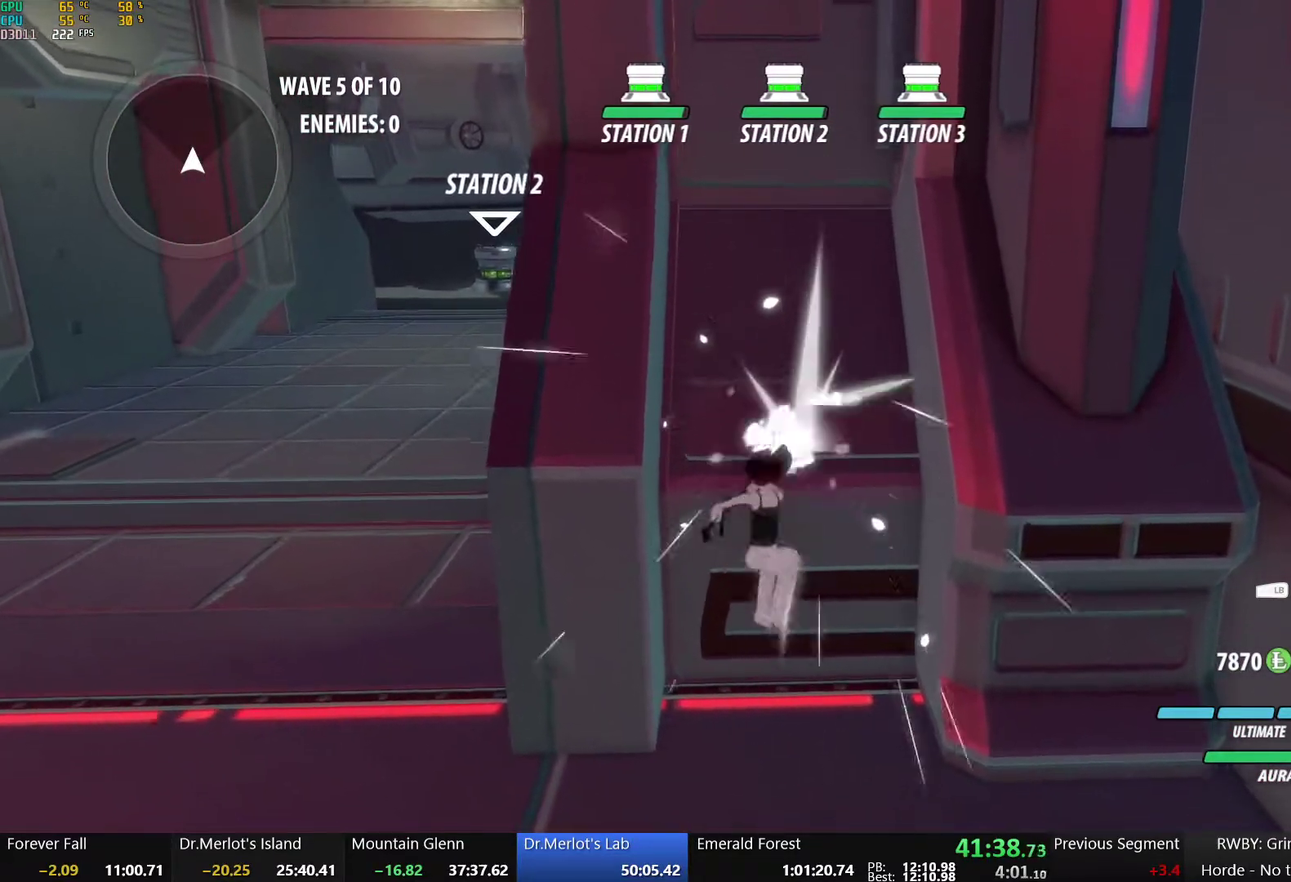
{"buttons": ["A", "R2"], "left_stick": "center", "right_stick": "center", "events": [[17, "R2", "up"], [100, "A", "down"], [100, "B", "up"], [117, "R2", "down"], [150, "left_stick", "center"], [167, "A", "up"], [200, "B", "down"], [200, "R2", "up"], [283, "A", "down"], [283, "B", "up"], [317, "R2", "down"], [367, "A", "up"], [383, "B", "down"], [400, "R2", "up"], [483, "A", "down"], [500, "B", "up"], [500, "R2", "down"]]}
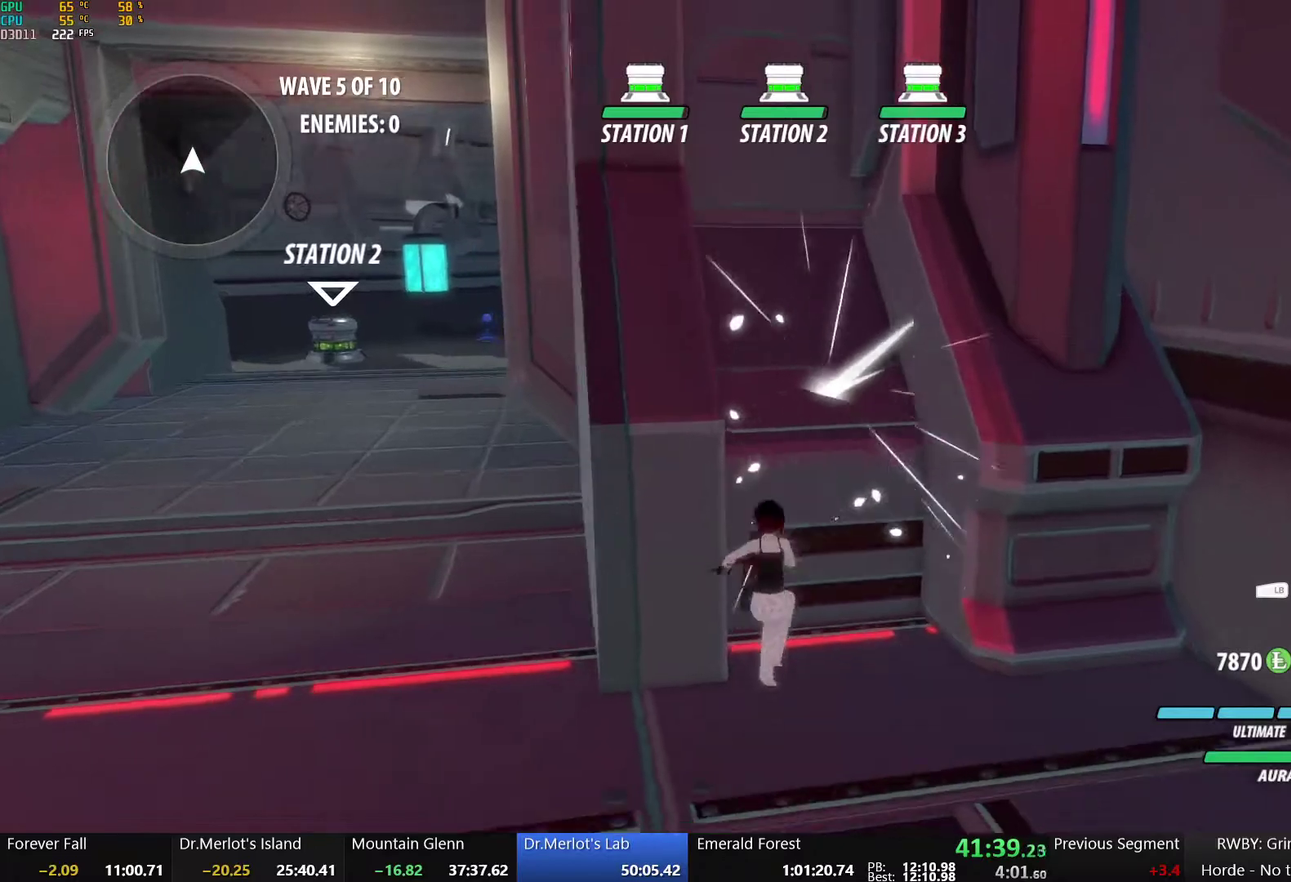
{"buttons": [], "left_stick": "up-right", "right_stick": "down-left", "events": [[50, "A", "up"], [67, "B", "down"], [83, "R2", "up"], [200, "A", "down"], [200, "B", "up"], [200, "R2", "down"], [200, "left_stick", "up-right"], [250, "A", "up"], [283, "B", "down"], [283, "R2", "up"], [333, "B", "up"], [450, "right_stick", "down-left"]]}
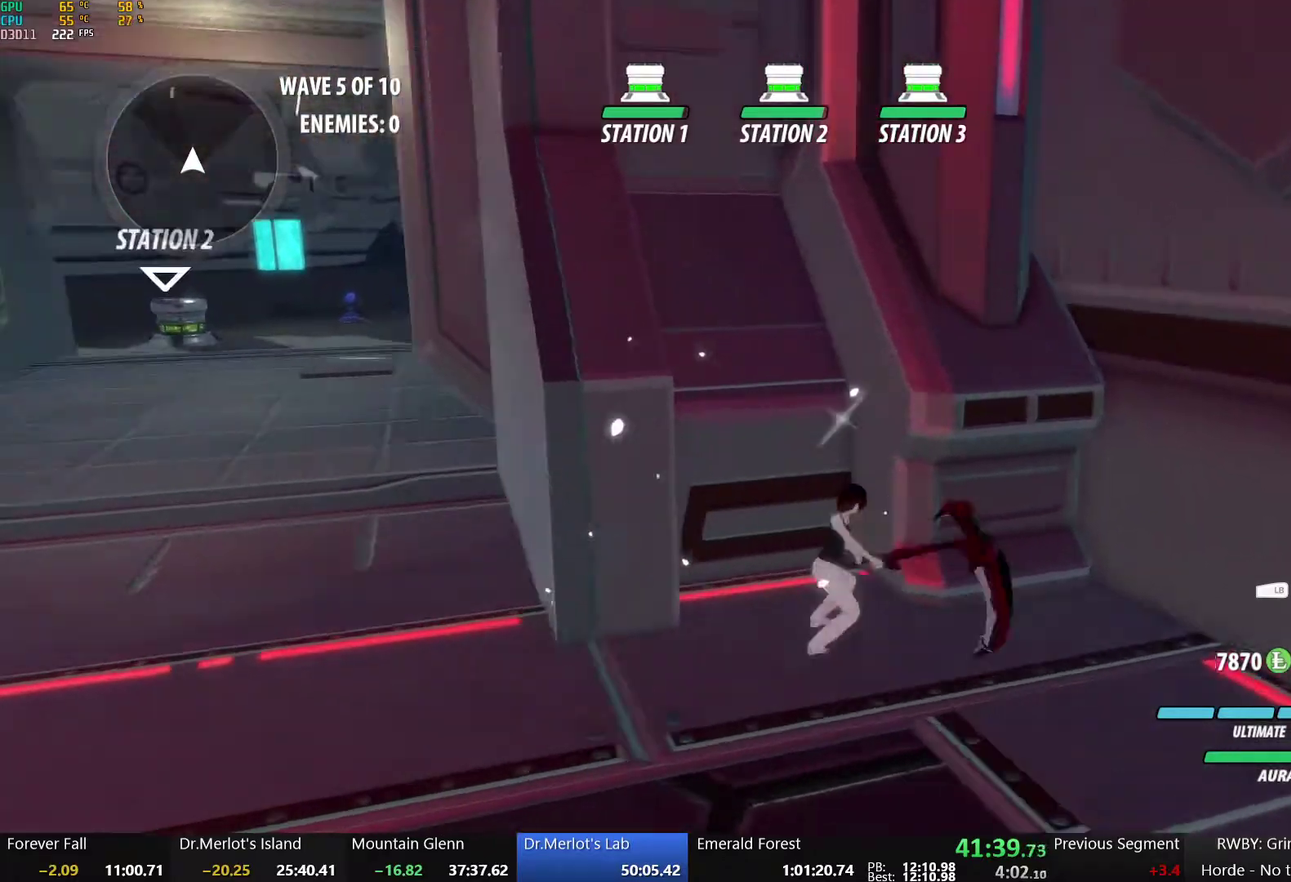
{"buttons": ["A", "R2"], "left_stick": "up-right", "right_stick": "center", "events": [[167, "right_stick", "center"], [283, "A", "down"], [300, "R2", "down"], [367, "A", "up"], [383, "B", "down"], [383, "R2", "up"], [467, "A", "down"], [483, "B", "up"], [500, "R2", "down"]]}
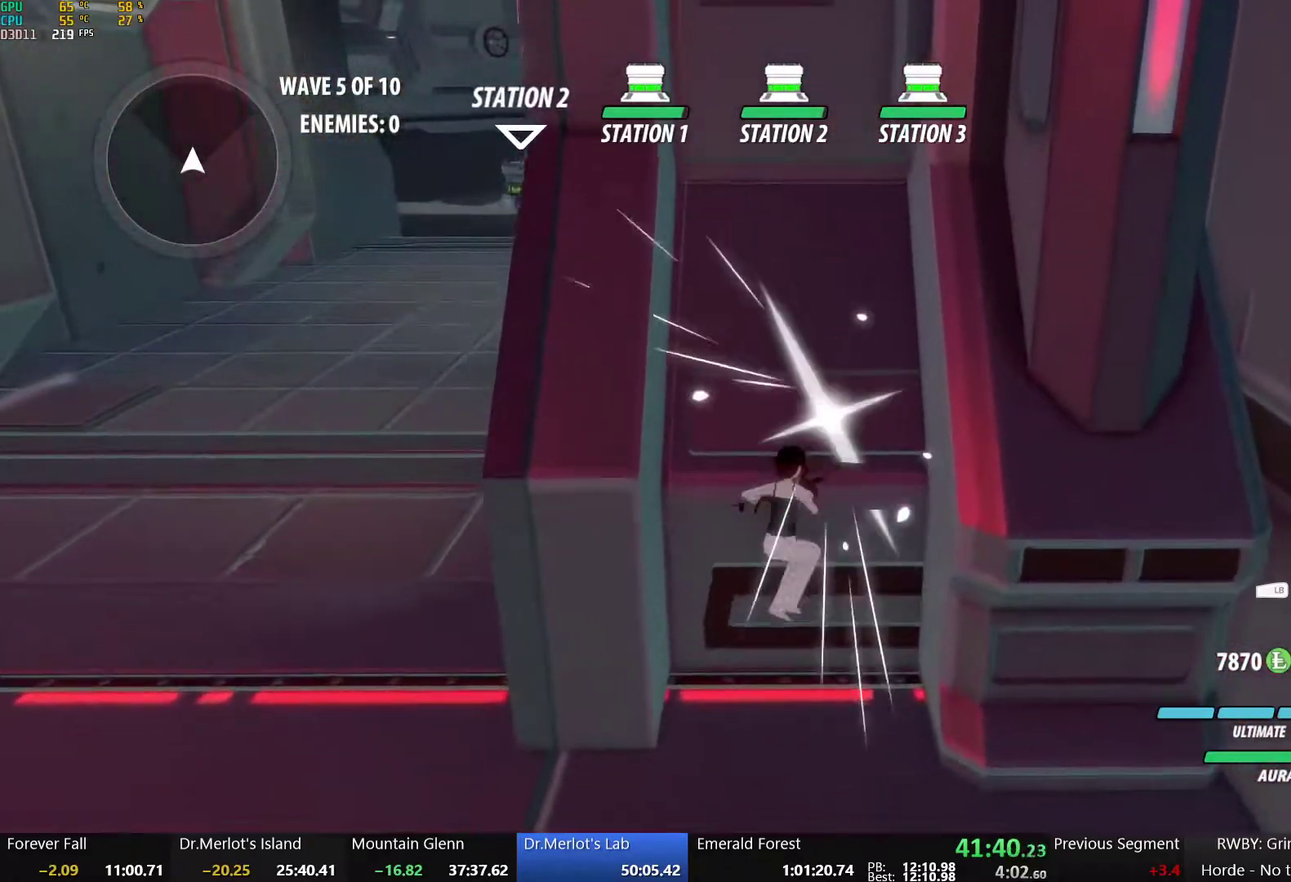
{"buttons": ["B"], "left_stick": "up-right", "right_stick": "center", "events": [[50, "A", "up"], [67, "B", "down"], [83, "R2", "up"], [150, "A", "down"], [150, "B", "up"], [167, "R2", "down"], [233, "A", "up"], [250, "B", "down"], [250, "R2", "up"], [333, "A", "down"], [333, "B", "up"], [350, "R2", "down"], [417, "A", "up"], [433, "B", "down"], [433, "R2", "up"]]}
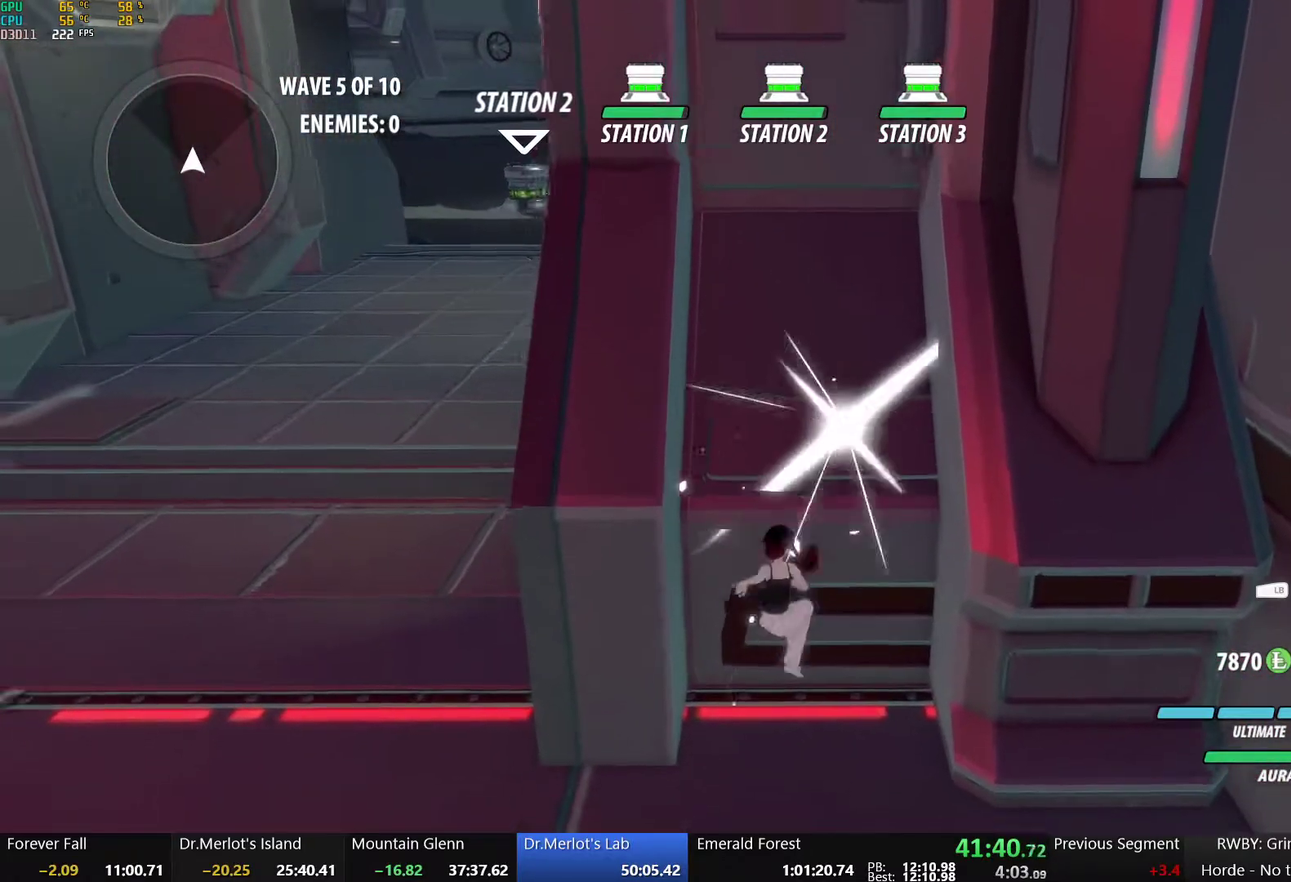
{"buttons": ["B"], "left_stick": "up-right", "right_stick": "center", "events": [[17, "A", "down"], [17, "B", "up"], [33, "R2", "down"], [100, "A", "up"], [117, "B", "down"], [133, "R2", "up"], [200, "A", "down"], [200, "B", "up"], [217, "R2", "down"], [283, "A", "up"], [300, "B", "down"], [317, "R2", "up"], [383, "A", "down"], [383, "B", "up"], [400, "R2", "down"], [450, "A", "up"], [467, "B", "down"], [483, "R2", "up"]]}
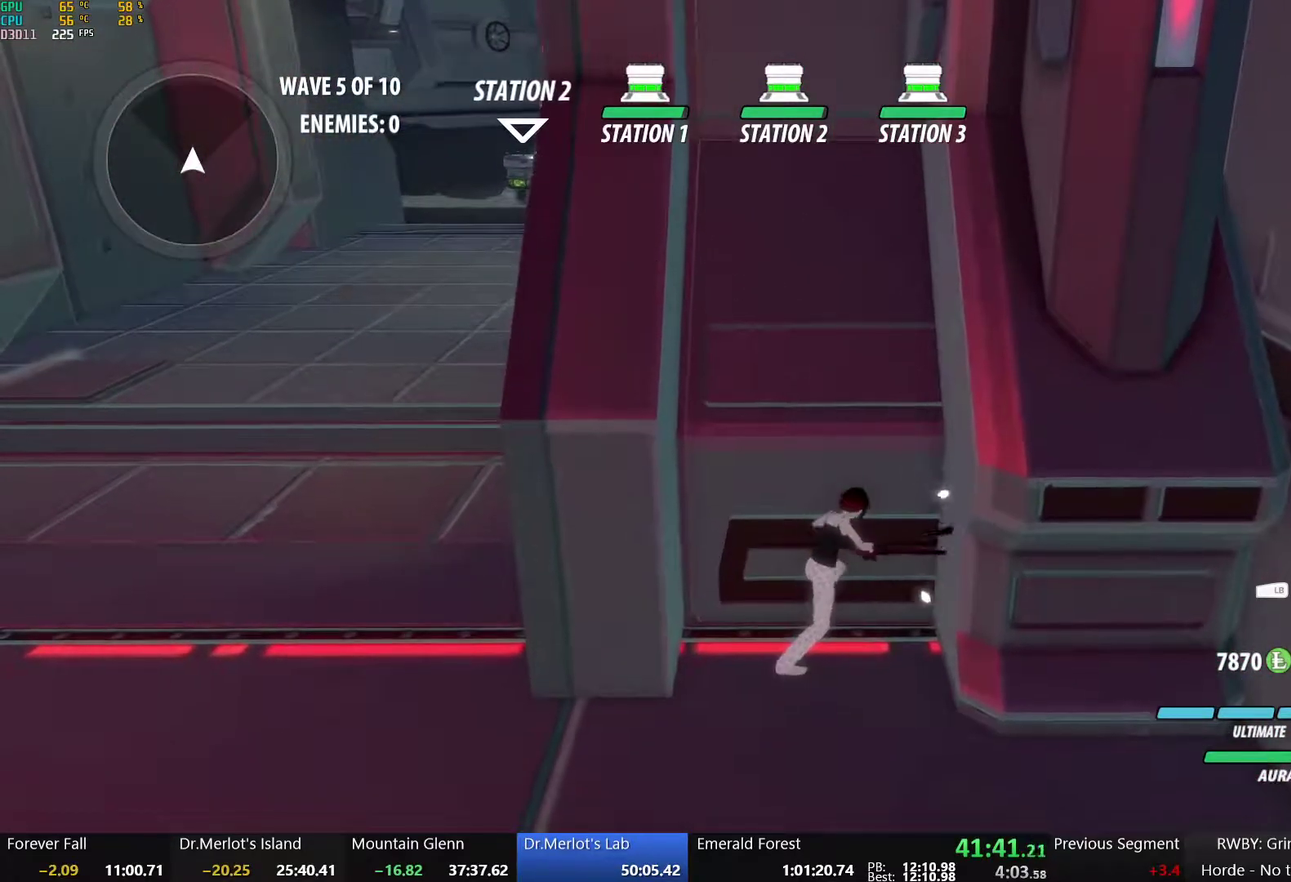
{"buttons": ["A", "R2"], "left_stick": "up-right", "right_stick": "center", "events": [[50, "A", "down"], [50, "B", "up"], [83, "R2", "down"], [150, "A", "up"], [150, "R2", "up"], [217, "right_stick", "down-left"], [367, "right_stick", "center"], [417, "A", "down"], [433, "R2", "down"]]}
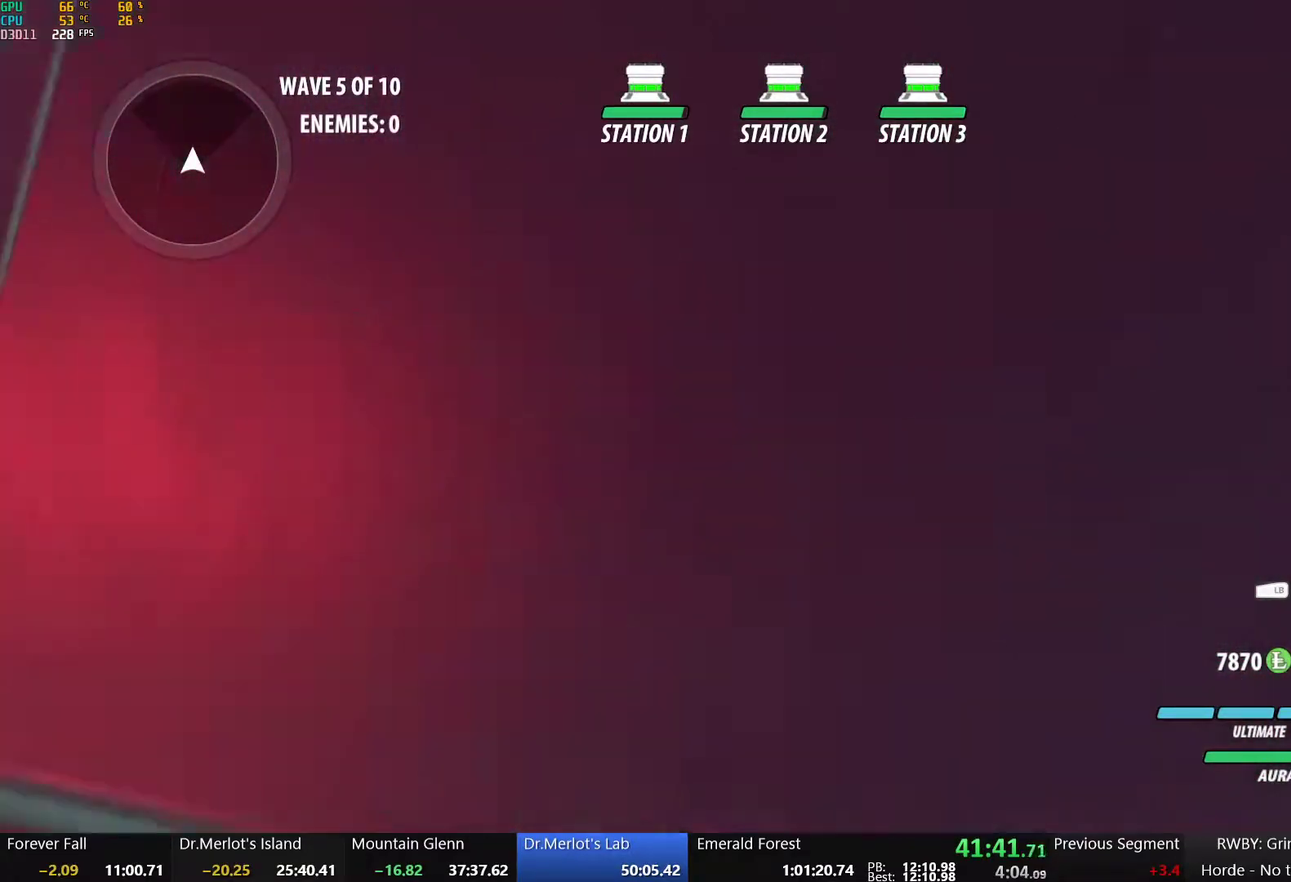
{"buttons": ["B"], "left_stick": "center", "right_stick": "center", "events": [[17, "A", "up"], [17, "B", "down"], [33, "R2", "up"], [150, "B", "up"], [333, "A", "down"], [350, "R2", "down"], [367, "left_stick", "center"], [433, "A", "up"], [433, "B", "down"], [467, "R2", "up"]]}
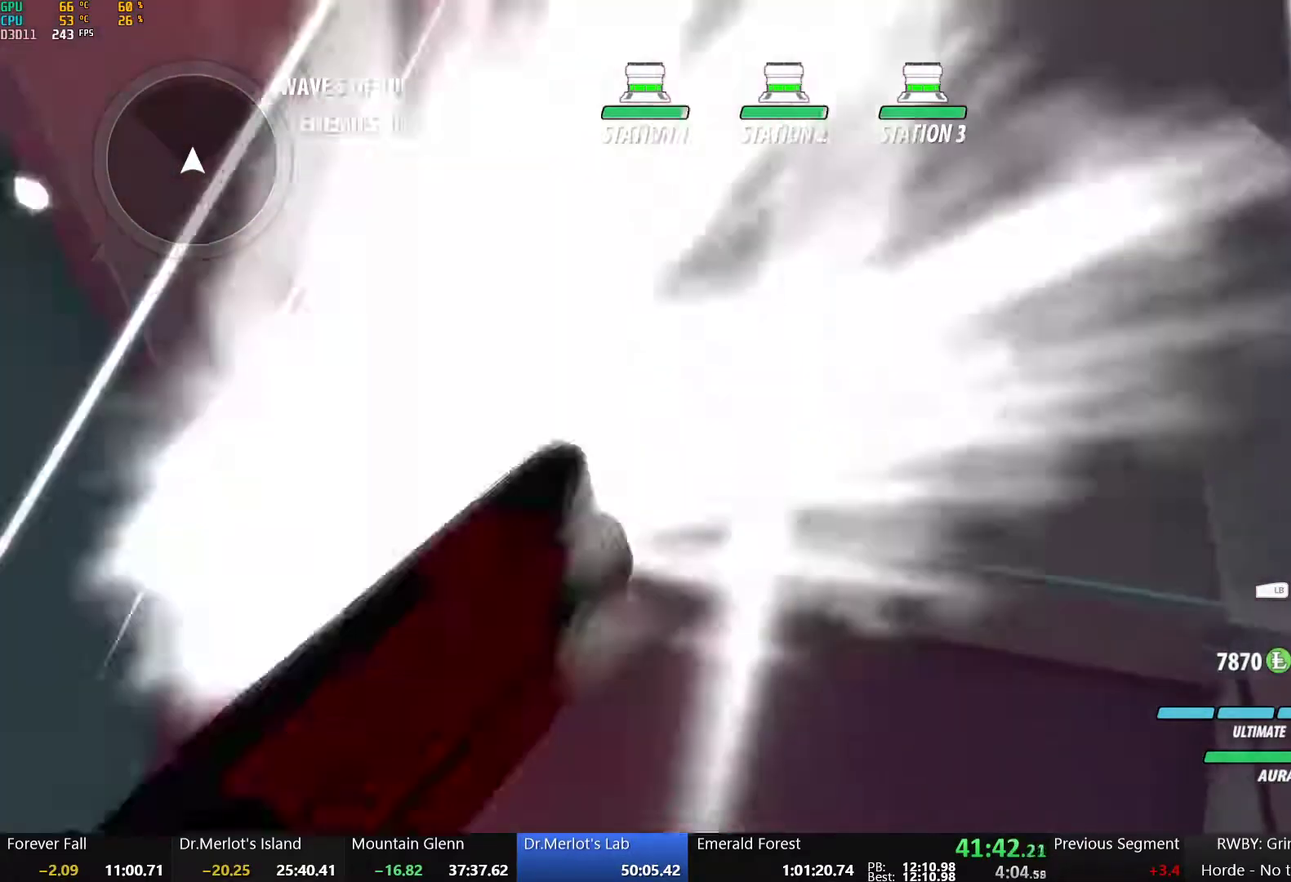
{"buttons": [], "left_stick": "center", "right_stick": "center", "events": [[100, "B", "up"], [233, "A", "down"], [267, "R2", "down"], [267, "left_stick", "up-right"], [333, "A", "up"], [333, "B", "down"], [383, "R2", "up"], [417, "left_stick", "center"], [500, "B", "up"]]}
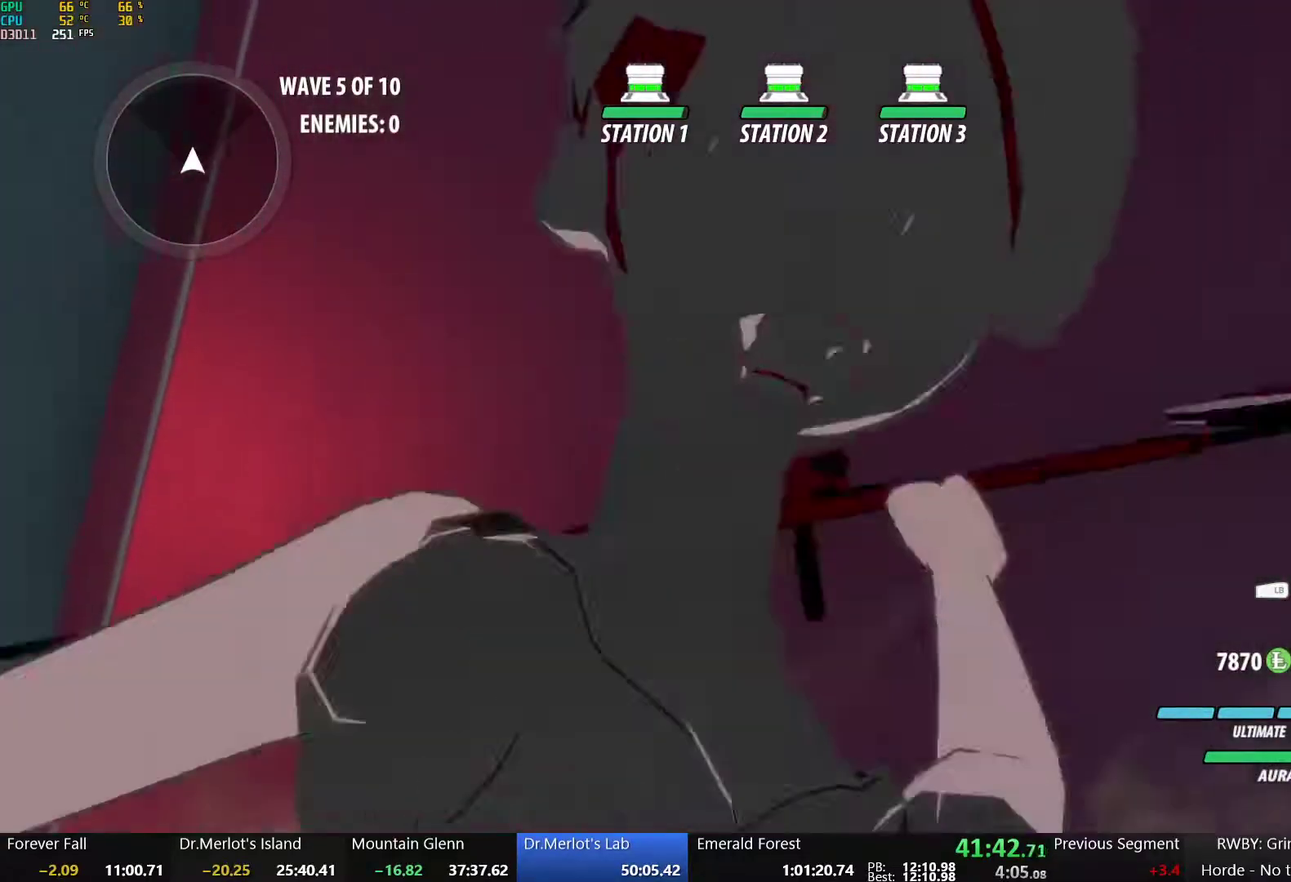
{"buttons": ["A", "R2"], "left_stick": "down", "right_stick": "center", "events": [[50, "A", "down"], [67, "R2", "down"], [133, "A", "up"], [150, "B", "down"], [167, "R2", "up"], [233, "B", "up"], [267, "A", "down"], [283, "R2", "down"], [350, "A", "up"], [350, "B", "down"], [367, "R2", "up"], [450, "B", "up"], [467, "left_stick", "down"], [483, "A", "down"], [483, "R2", "down"]]}
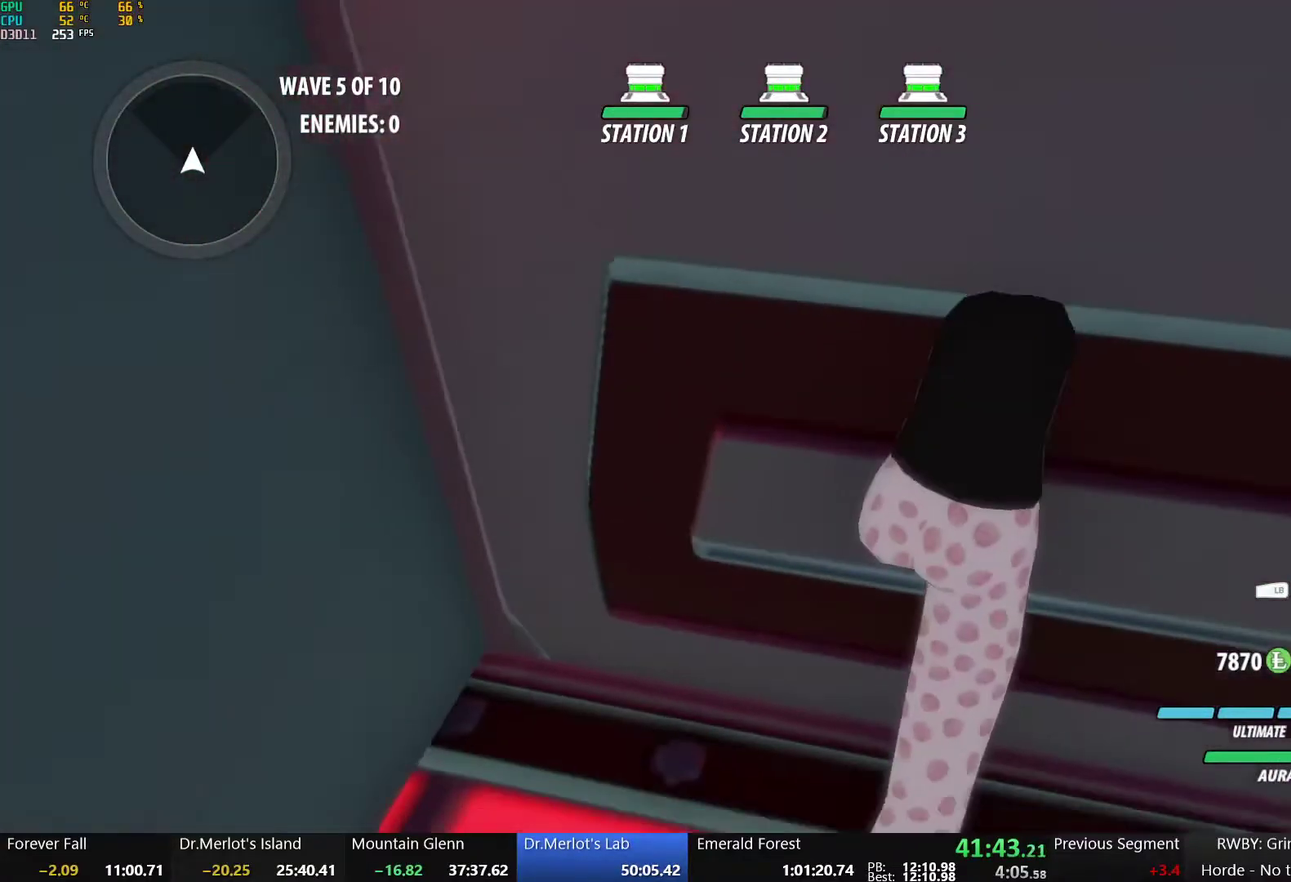
{"buttons": [], "left_stick": "down", "right_stick": "center", "events": [[50, "A", "up"], [67, "B", "down"], [67, "left_stick", "center"], [100, "R2", "up"], [183, "B", "up"], [417, "left_stick", "down"]]}